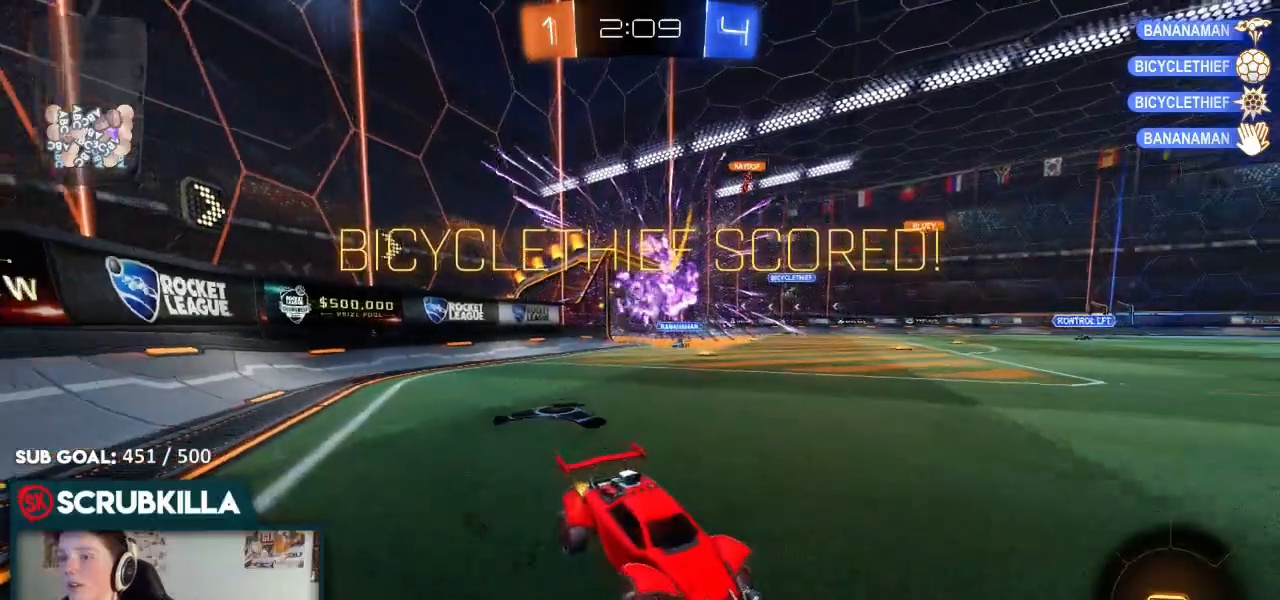
Gameplay with a controller (Xbox layout); each line is a JSON object with the inputs held at the frame after it (dt_ms = milliseconds from this image to that frame). "events" lists button and stick changes between this image and that frame as [ms after this image, input, new state], when the widget could be followed in between.
{"dt_ms": 500, "buttons": ["R2"], "left_stick": "up-left", "right_stick": "center", "events": [[400, "left_stick", "up-left"]]}
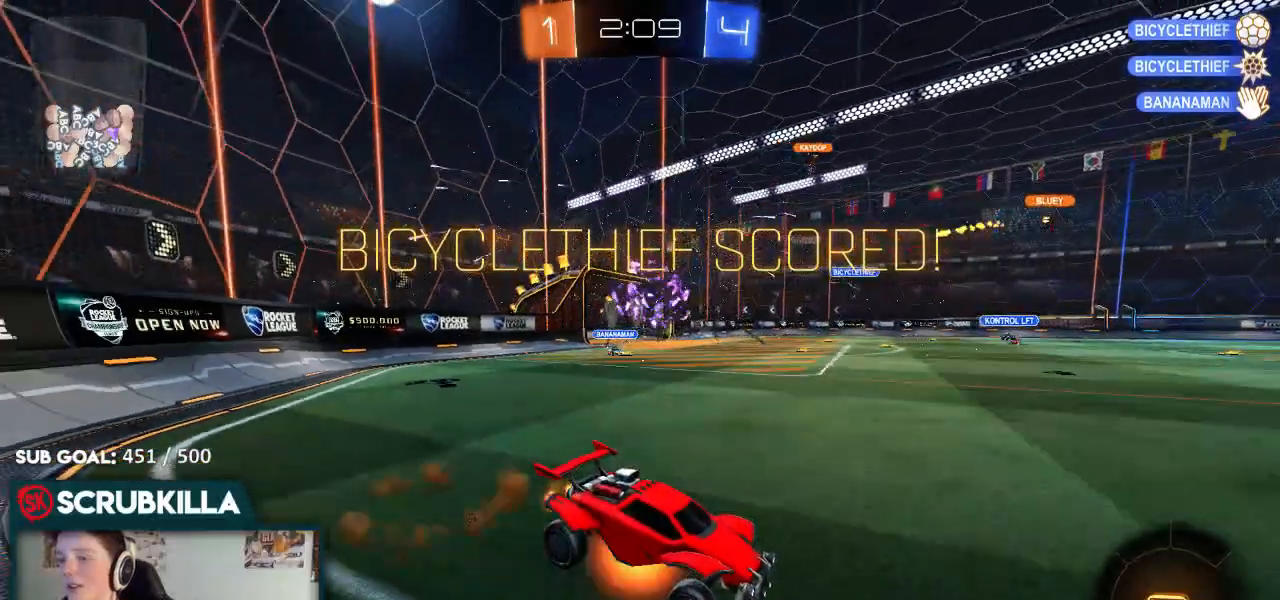
{"dt_ms": 500, "buttons": ["R2"], "left_stick": "left", "right_stick": "center"}
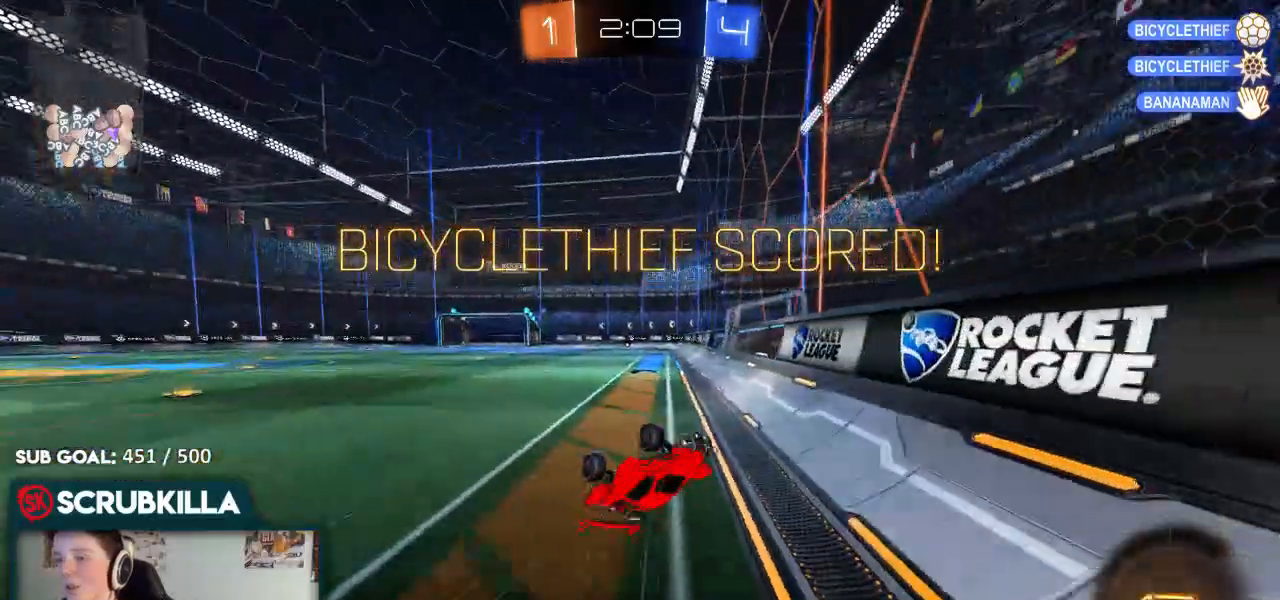
{"dt_ms": 500, "buttons": ["R2"], "left_stick": "center", "right_stick": "center", "events": [[17, "X", "down"], [217, "X", "up"], [300, "left_stick", "center"]]}
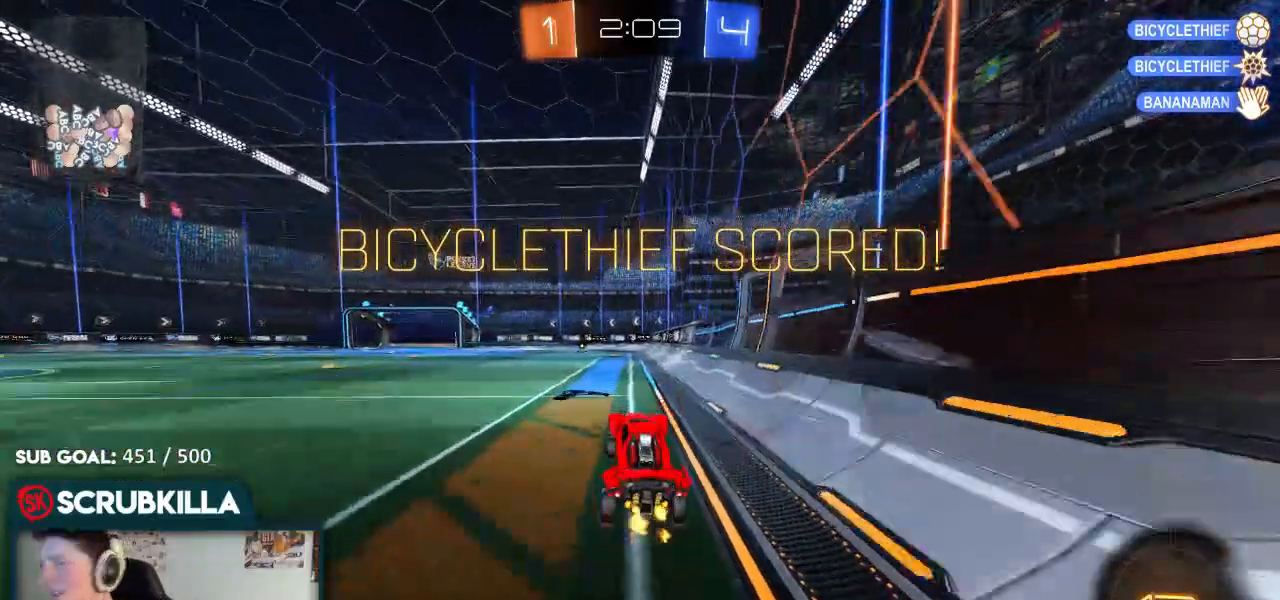
{"dt_ms": 500, "buttons": ["A"], "left_stick": "up-right", "right_stick": "center", "events": [[33, "left_stick", "left"], [233, "A", "down"], [300, "A", "up"], [333, "left_stick", "up-right"], [383, "A", "down"], [383, "R2", "up"]]}
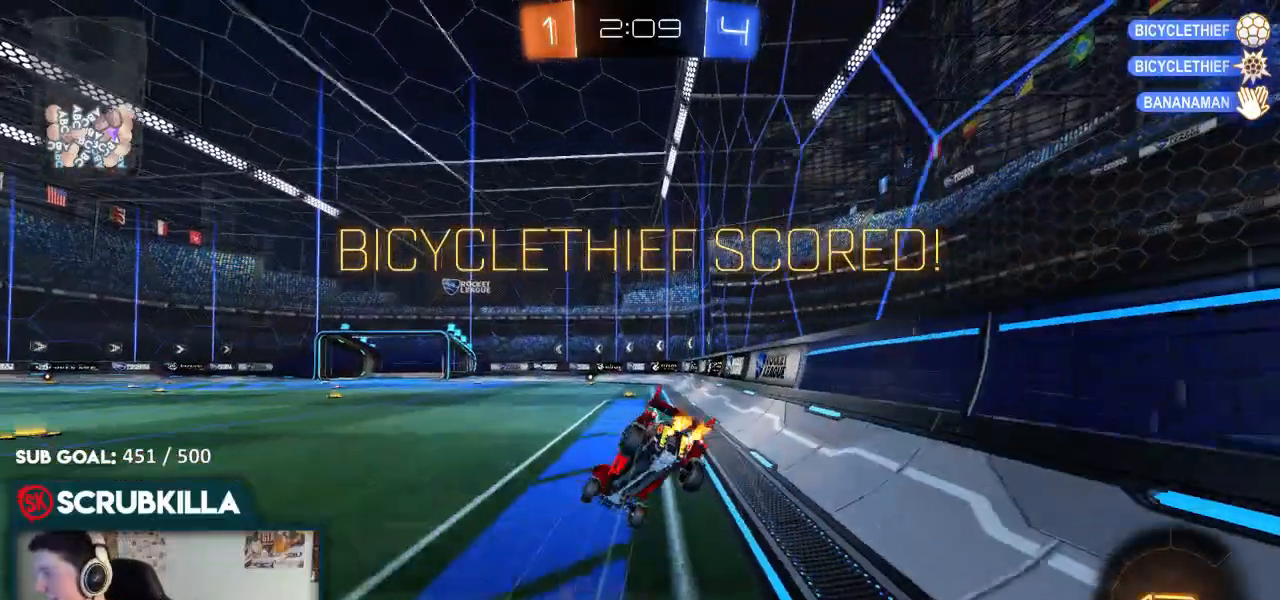
{"dt_ms": 500, "buttons": [], "left_stick": "up-right", "right_stick": "center", "events": [[17, "A", "up"], [167, "A", "down"], [300, "A", "up"], [367, "A", "down"], [483, "A", "up"]]}
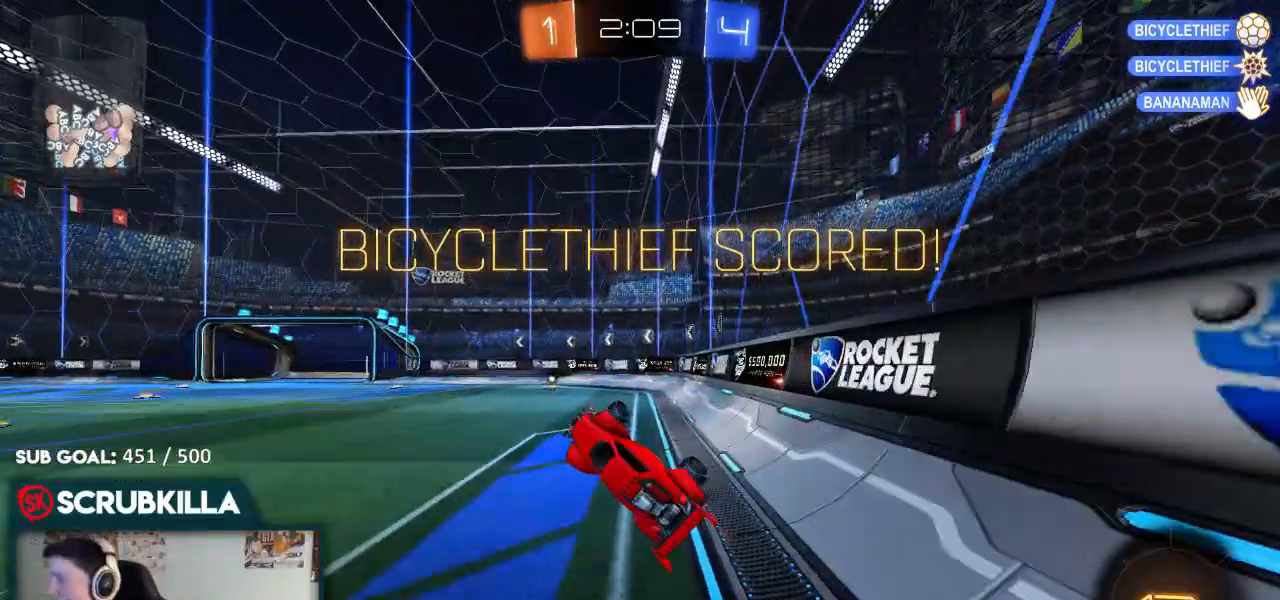
{"dt_ms": 500, "buttons": ["A"], "left_stick": "left", "right_stick": "center"}
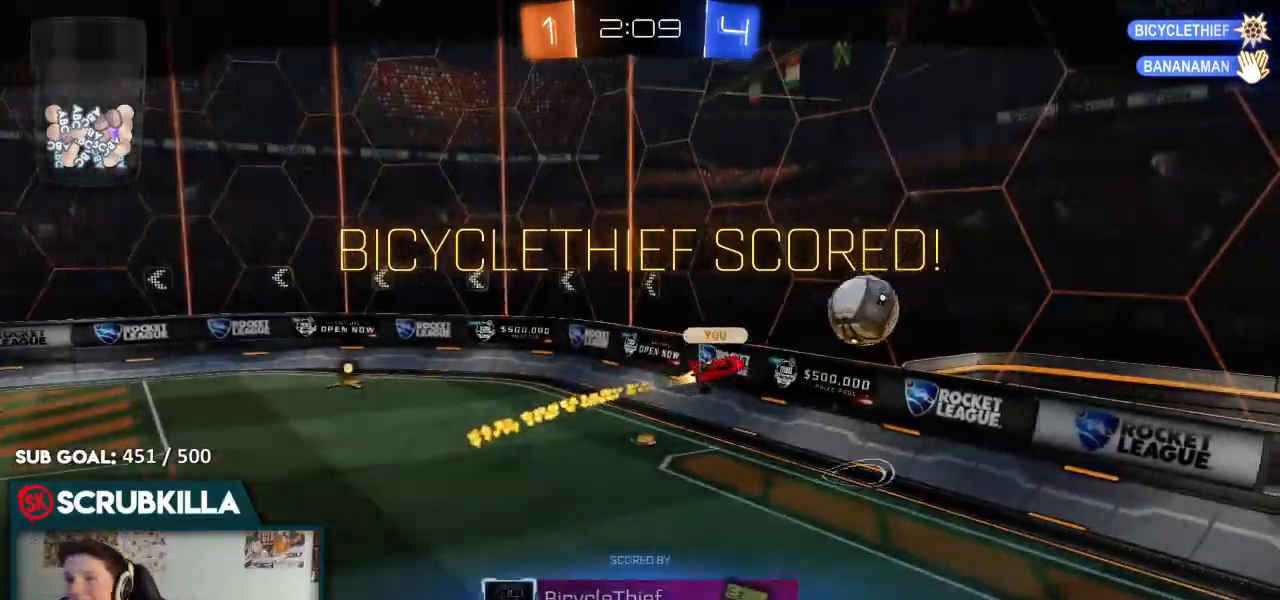
{"dt_ms": 500, "buttons": [], "left_stick": "center", "right_stick": "center", "events": [[133, "A", "up"], [133, "left_stick", "center"], [283, "A", "down"], [417, "A", "up"]]}
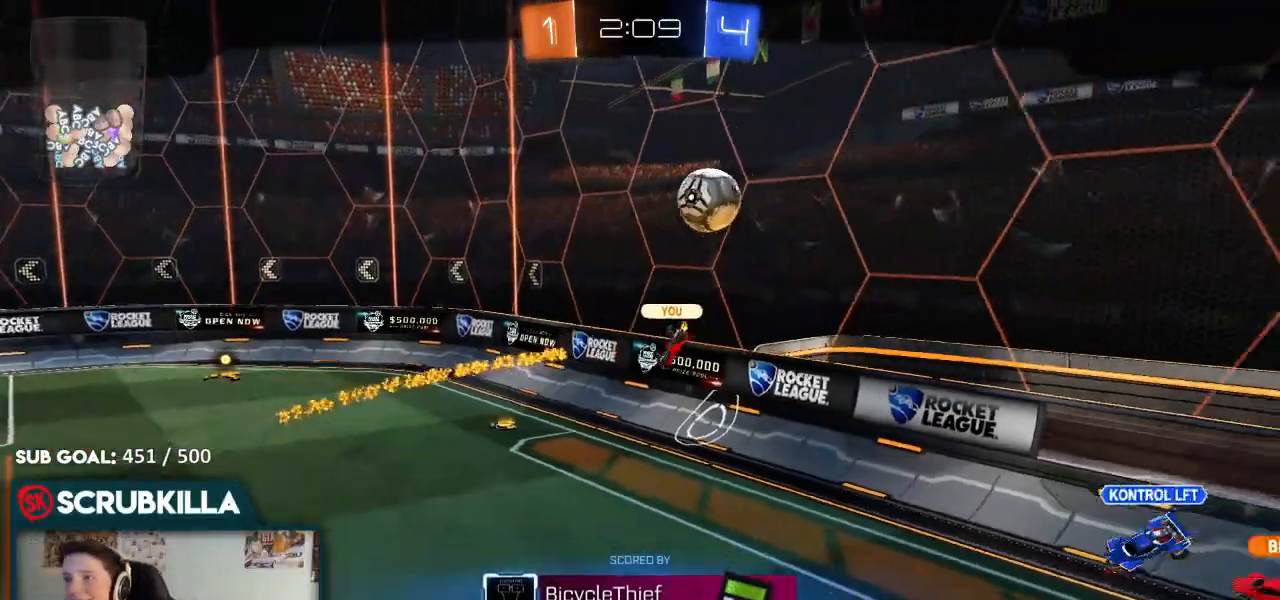
{"dt_ms": 500, "buttons": [], "left_stick": "center", "right_stick": "center", "events": [[250, "A", "down"], [367, "A", "up"]]}
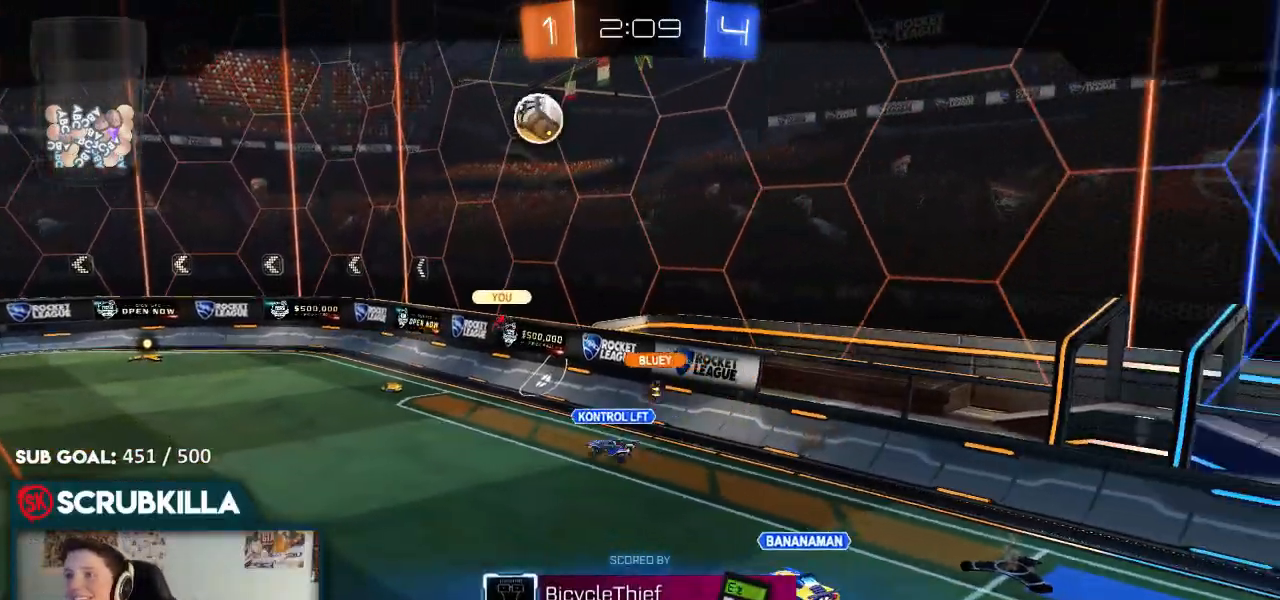
{"dt_ms": 500, "buttons": [], "left_stick": "center", "right_stick": "center", "events": []}
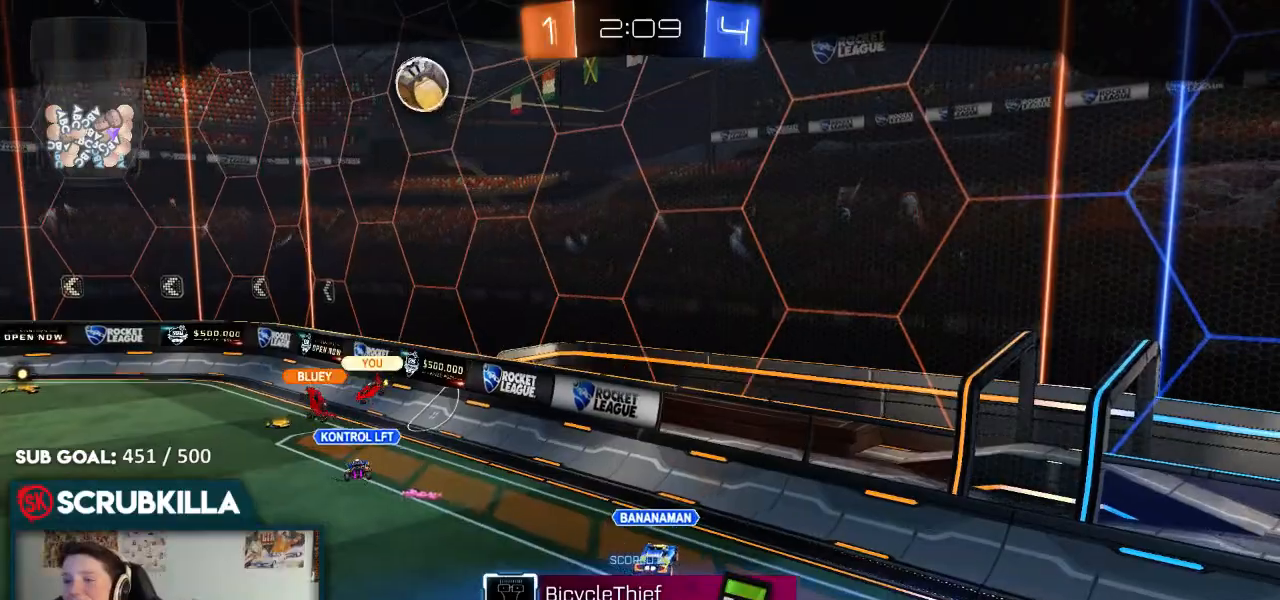
{"dt_ms": 500, "buttons": [], "left_stick": "center", "right_stick": "center", "events": [[33, "A", "down"], [133, "A", "up"]]}
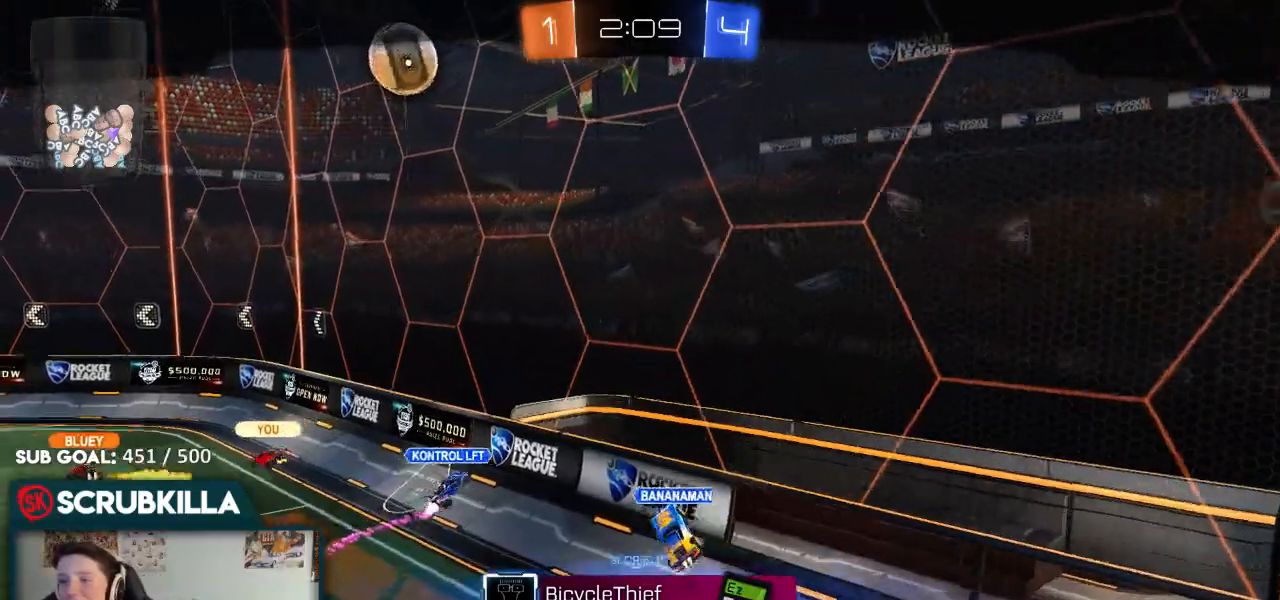
{"dt_ms": 500, "buttons": ["A"], "left_stick": "center", "right_stick": "center", "events": [[100, "A", "down"], [283, "A", "up"], [367, "A", "down"]]}
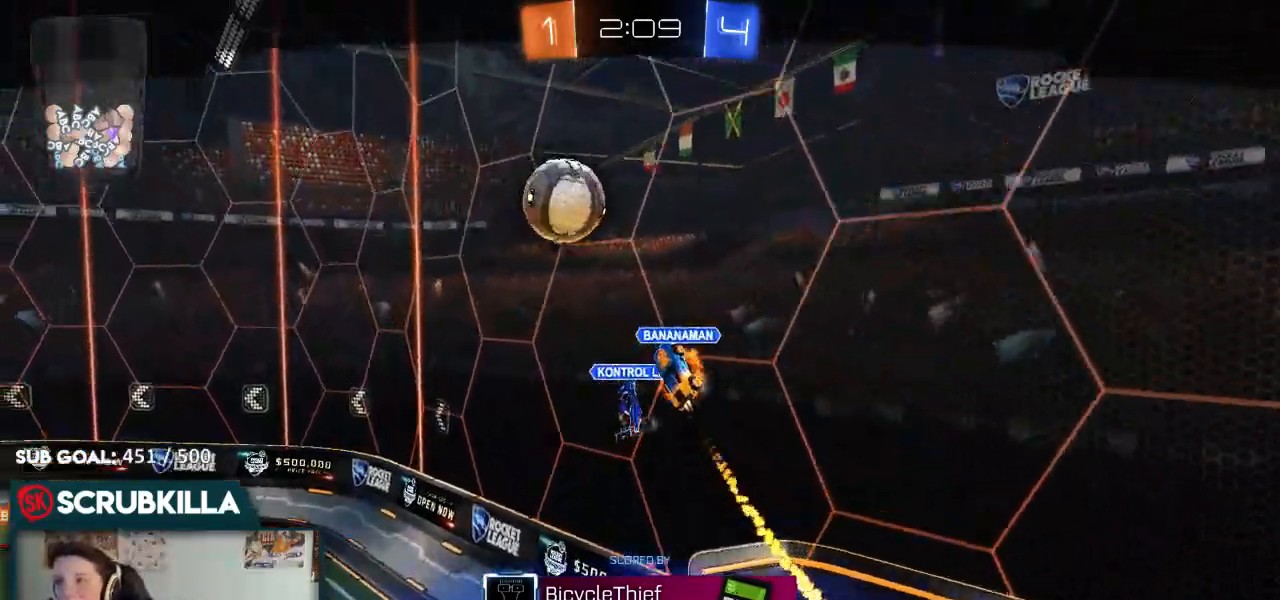
{"dt_ms": 500, "buttons": ["A"], "left_stick": "center", "right_stick": "center", "events": [[200, "A", "up"], [433, "A", "down"]]}
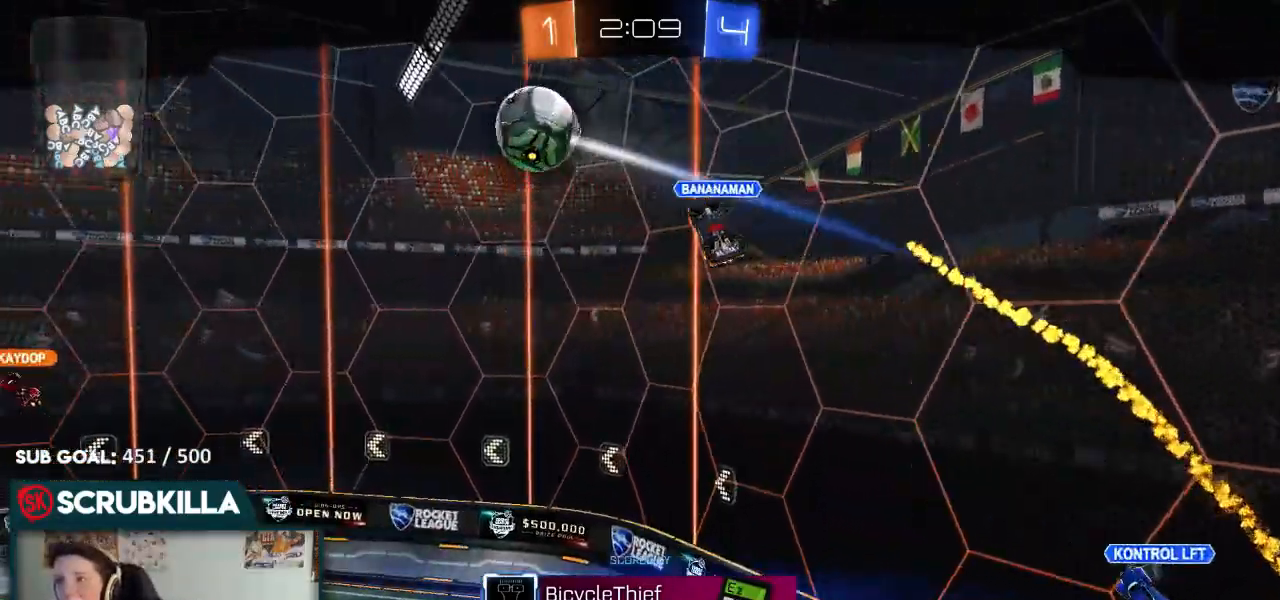
{"dt_ms": 500, "buttons": [], "left_stick": "center", "right_stick": "center", "events": [[133, "A", "up"]]}
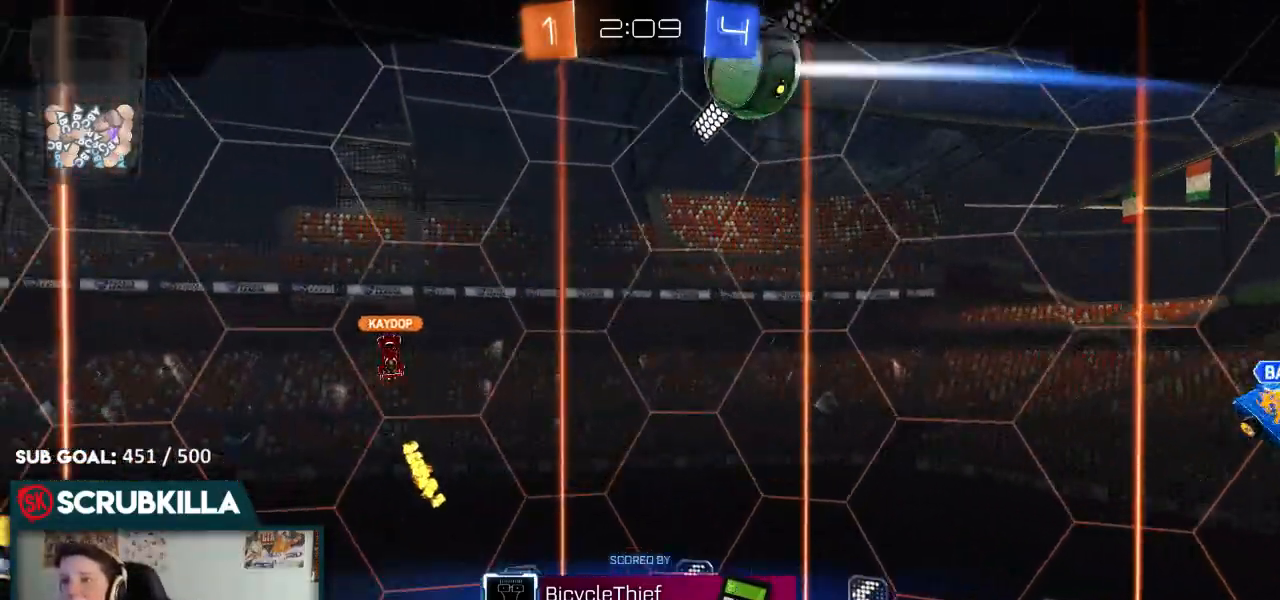
{"dt_ms": 1000, "buttons": ["B"], "left_stick": "center", "right_stick": "center"}
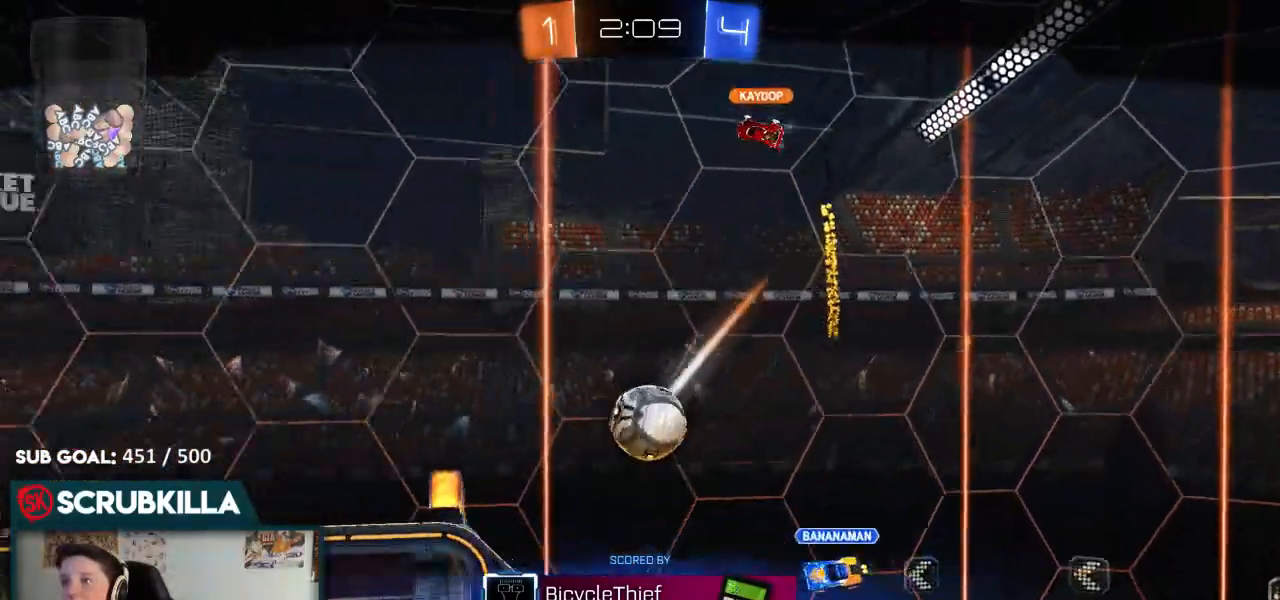
{"dt_ms": 500, "buttons": ["B"], "left_stick": "center", "right_stick": "center", "events": []}
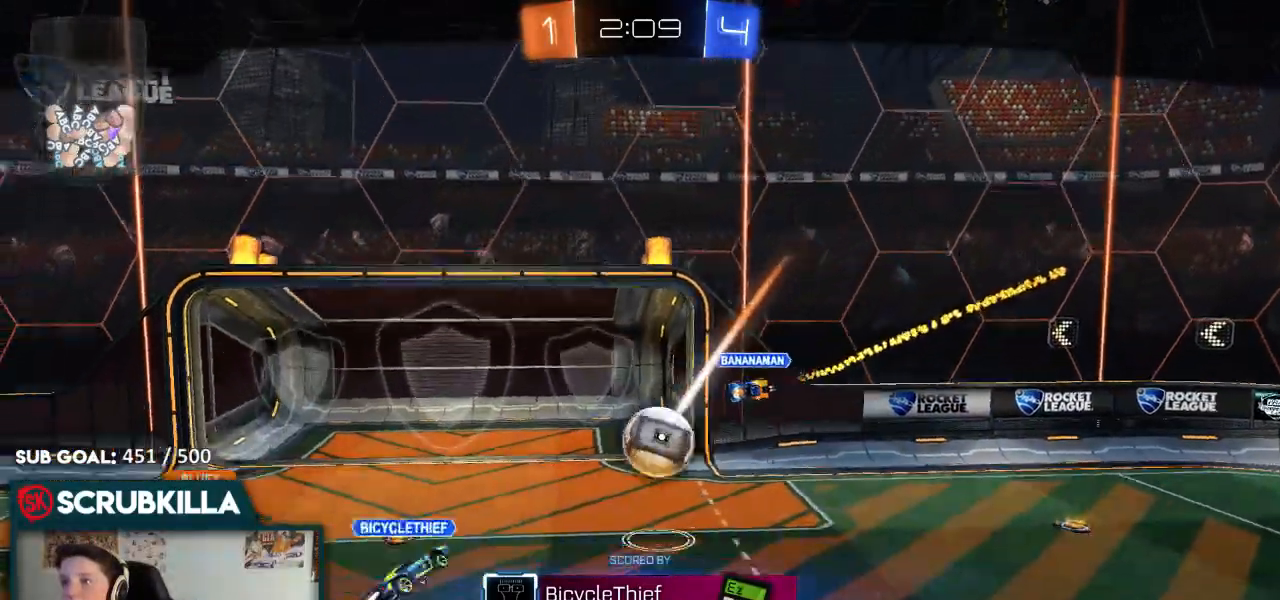
{"dt_ms": 500, "buttons": ["B"], "left_stick": "center", "right_stick": "center", "events": []}
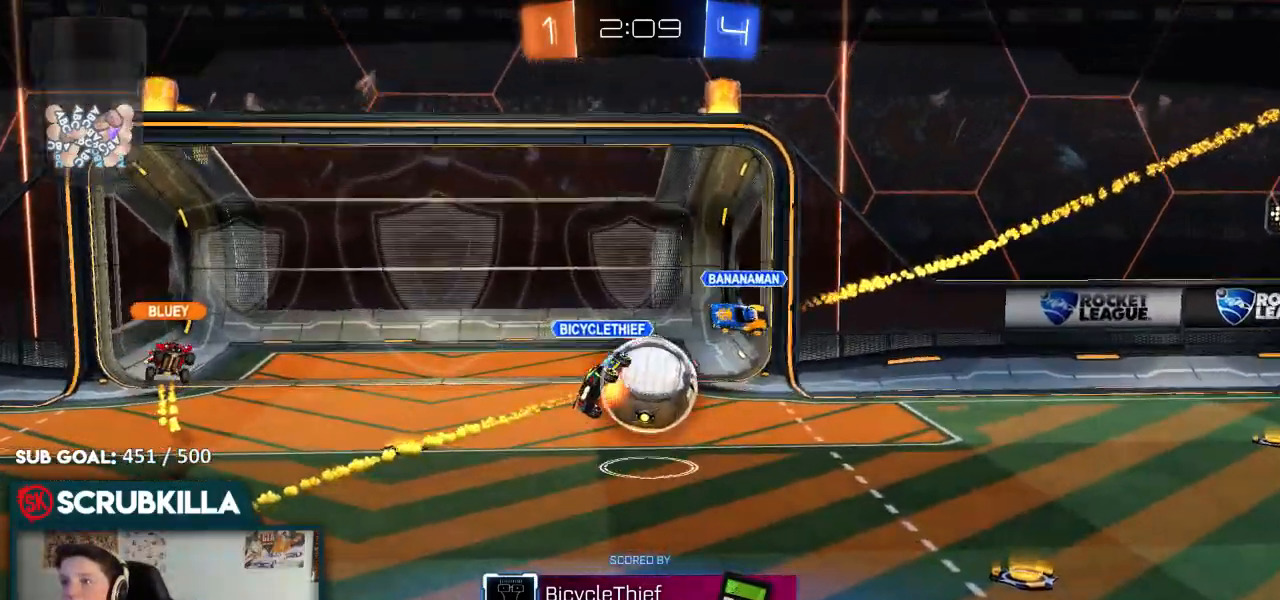
{"dt_ms": 500, "buttons": ["B"], "left_stick": "center", "right_stick": "center", "events": []}
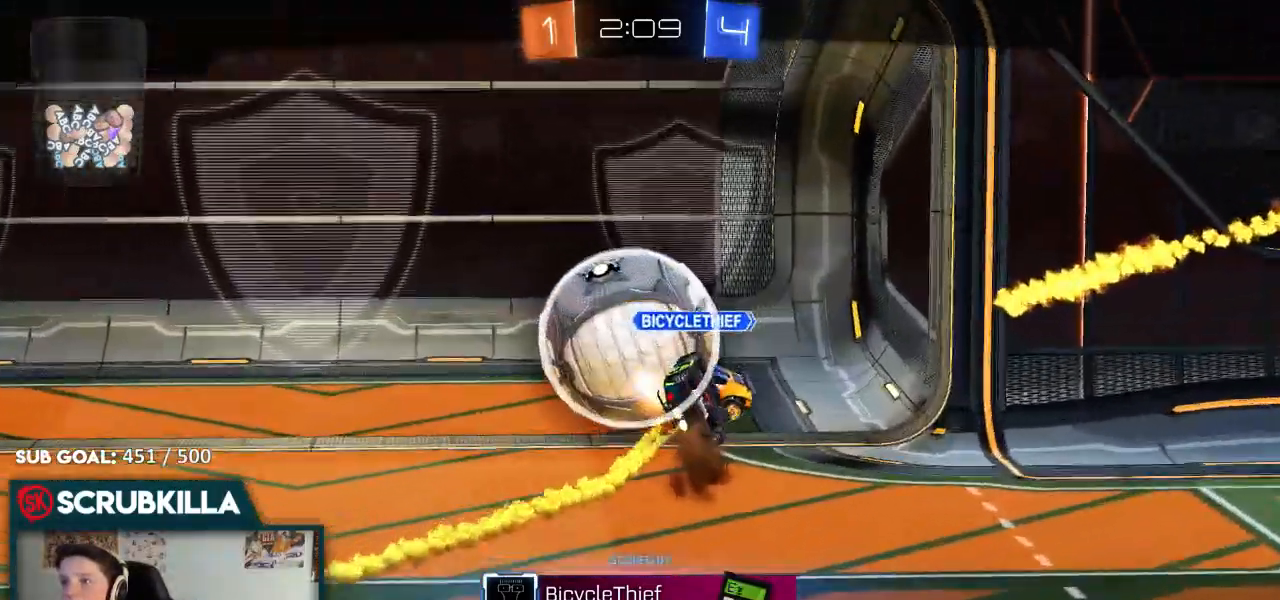
{"dt_ms": 500, "buttons": ["B"], "left_stick": "center", "right_stick": "center", "events": []}
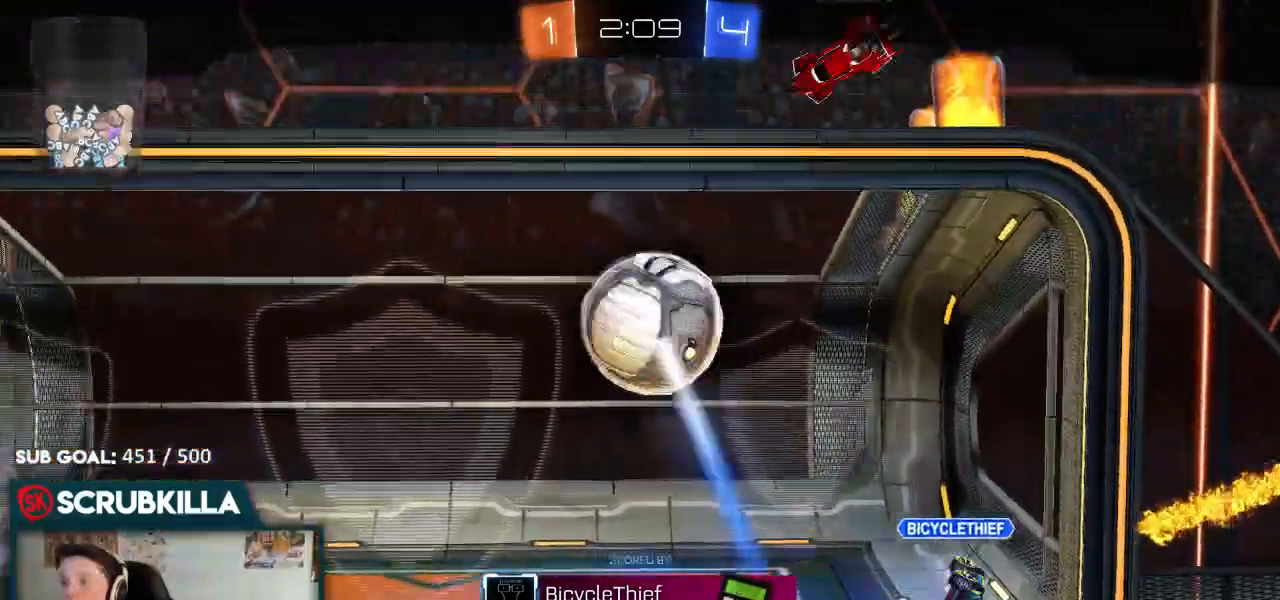
{"dt_ms": 500, "buttons": ["B", "R2"], "left_stick": "center", "right_stick": "center", "events": [[183, "R2", "down"]]}
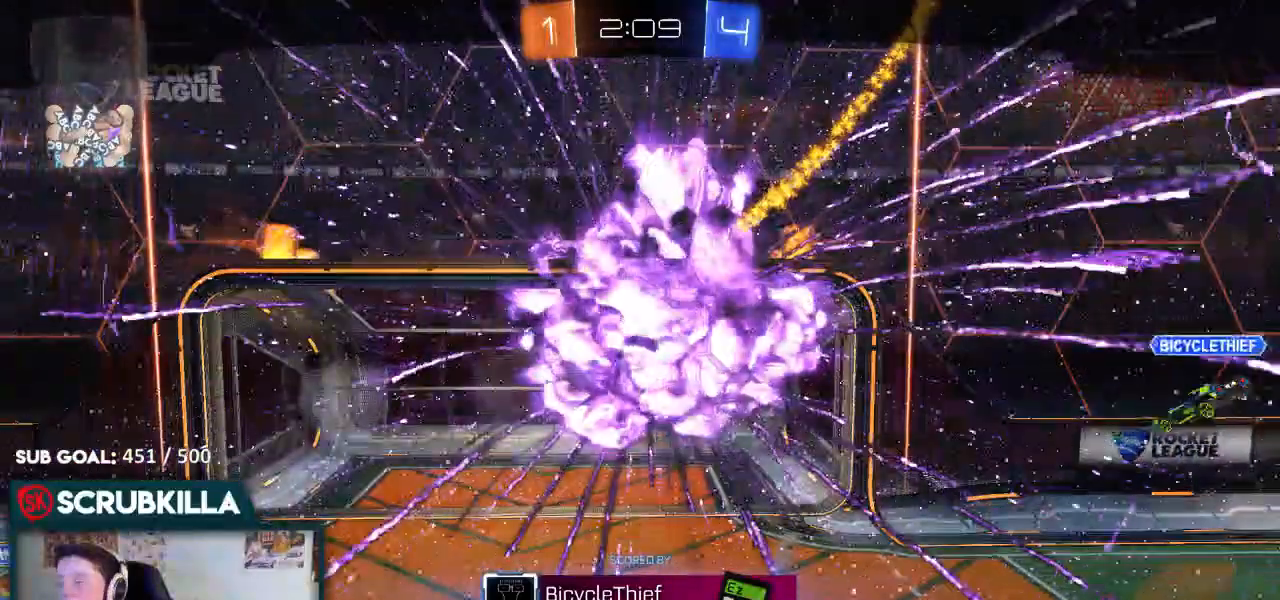
{"dt_ms": 500, "buttons": ["B", "R2"], "left_stick": "center", "right_stick": "center", "events": []}
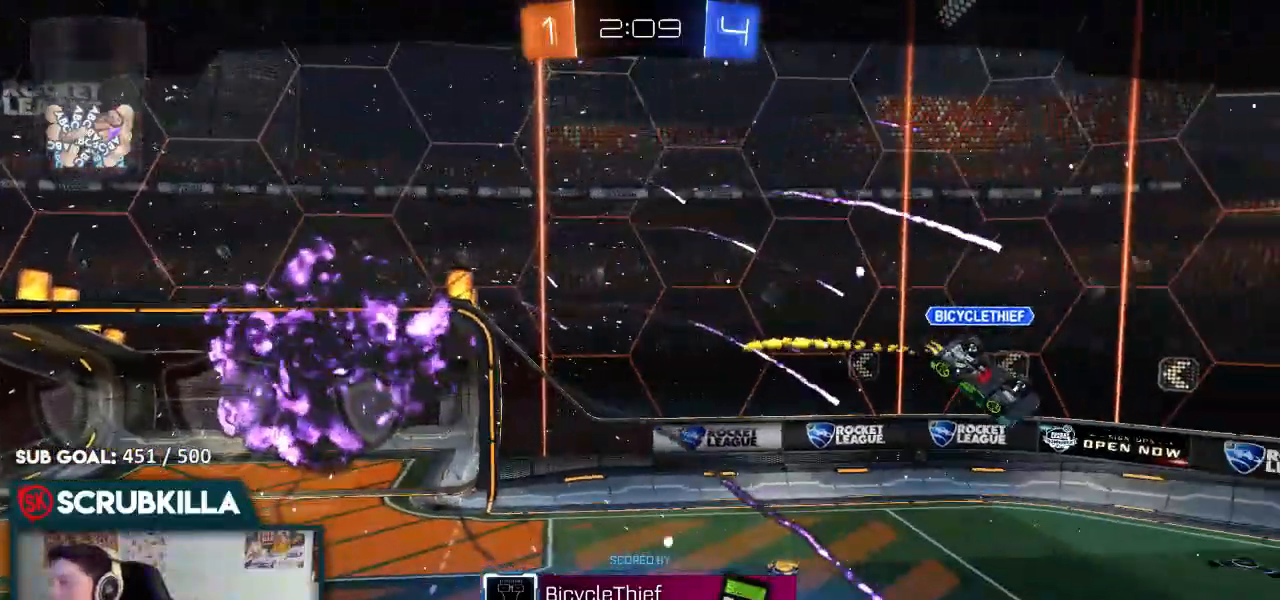
{"dt_ms": 500, "buttons": ["B", "R2"], "left_stick": "center", "right_stick": "center", "events": []}
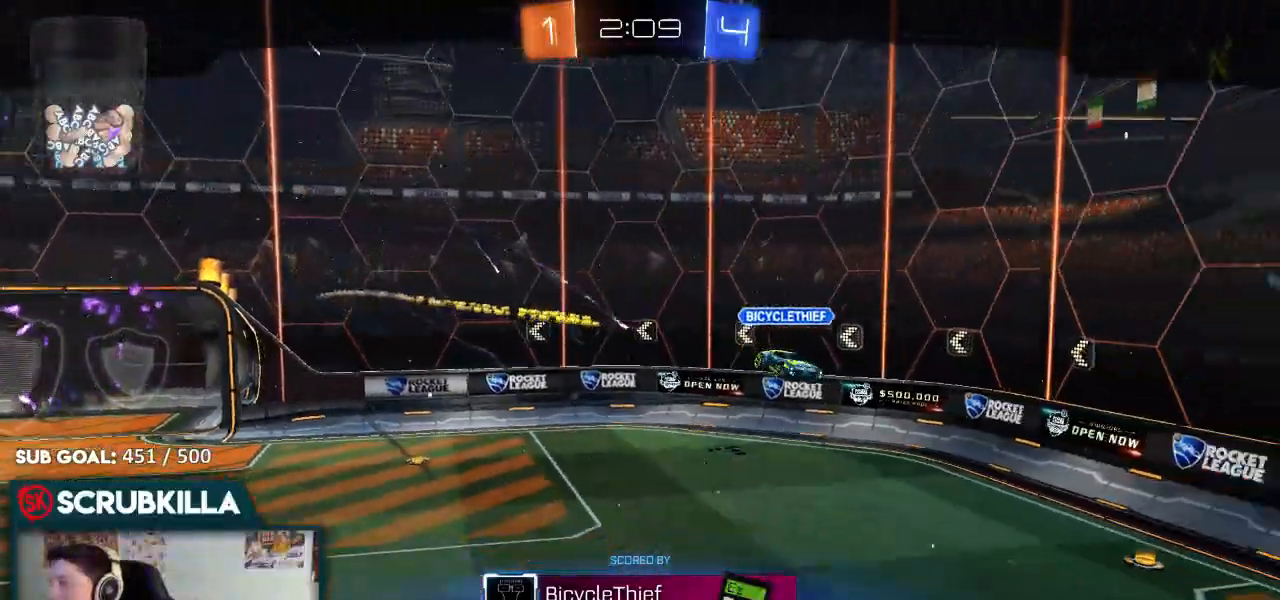
{"dt_ms": 500, "buttons": ["B", "R2"], "left_stick": "center", "right_stick": "center", "events": []}
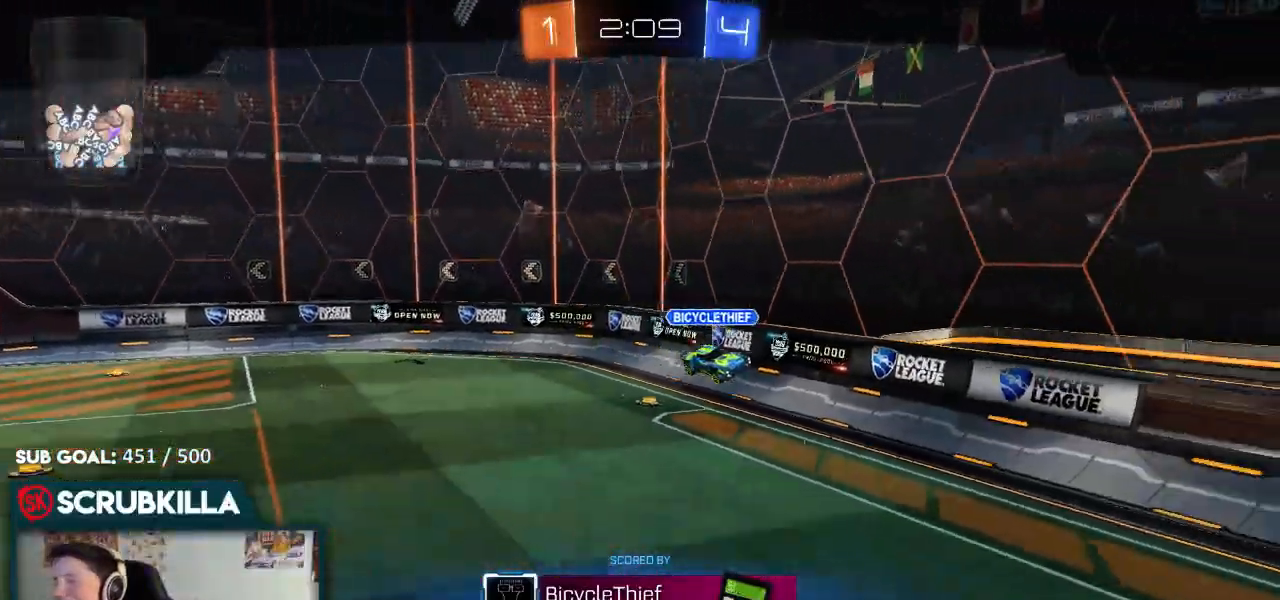
{"dt_ms": 500, "buttons": ["B", "R2"], "left_stick": "center", "right_stick": "center", "events": []}
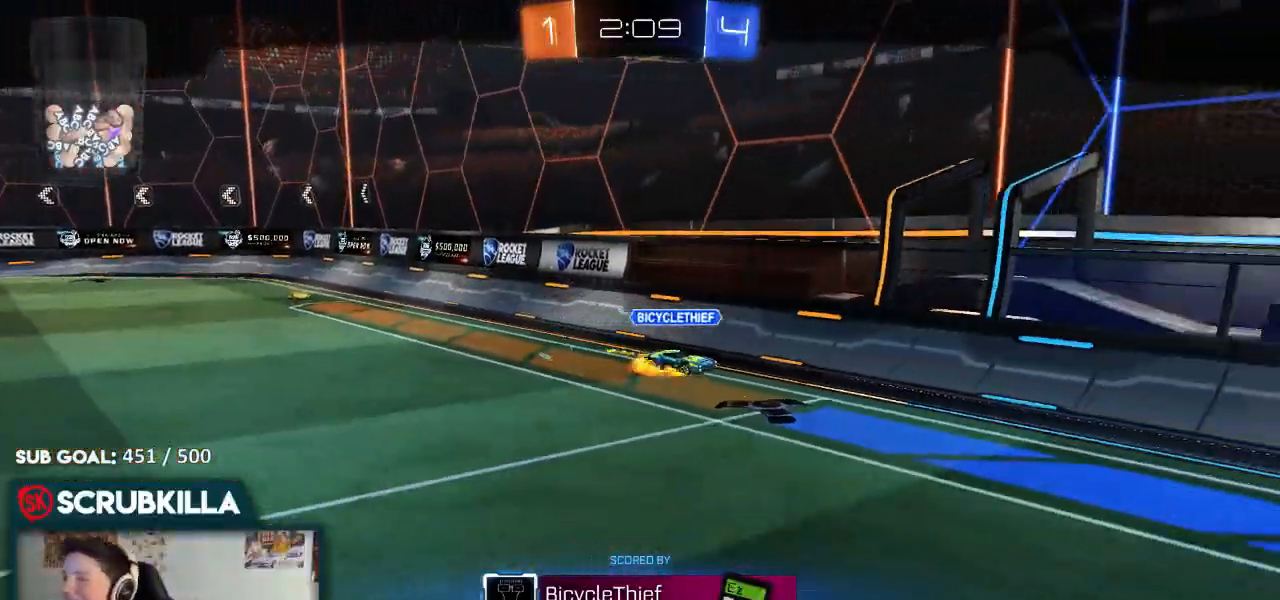
{"dt_ms": 500, "buttons": ["B", "R2"], "left_stick": "center", "right_stick": "center", "events": []}
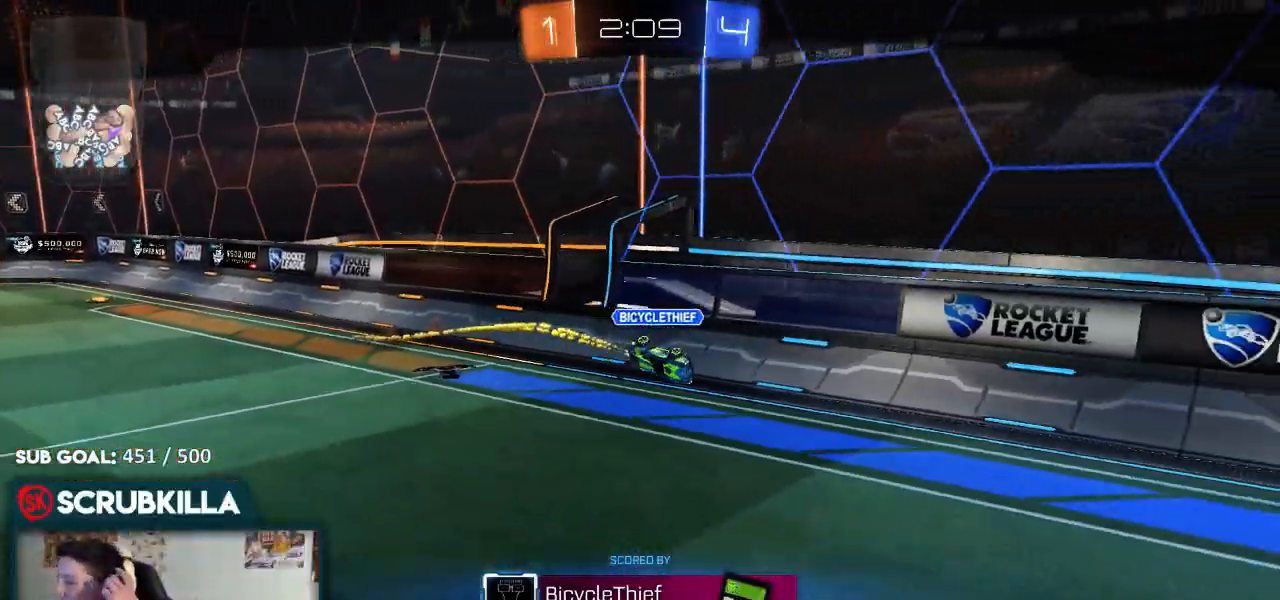
{"dt_ms": 500, "buttons": ["B", "R2"], "left_stick": "center", "right_stick": "center", "events": [[300, "R2", "up"], [400, "R2", "down"]]}
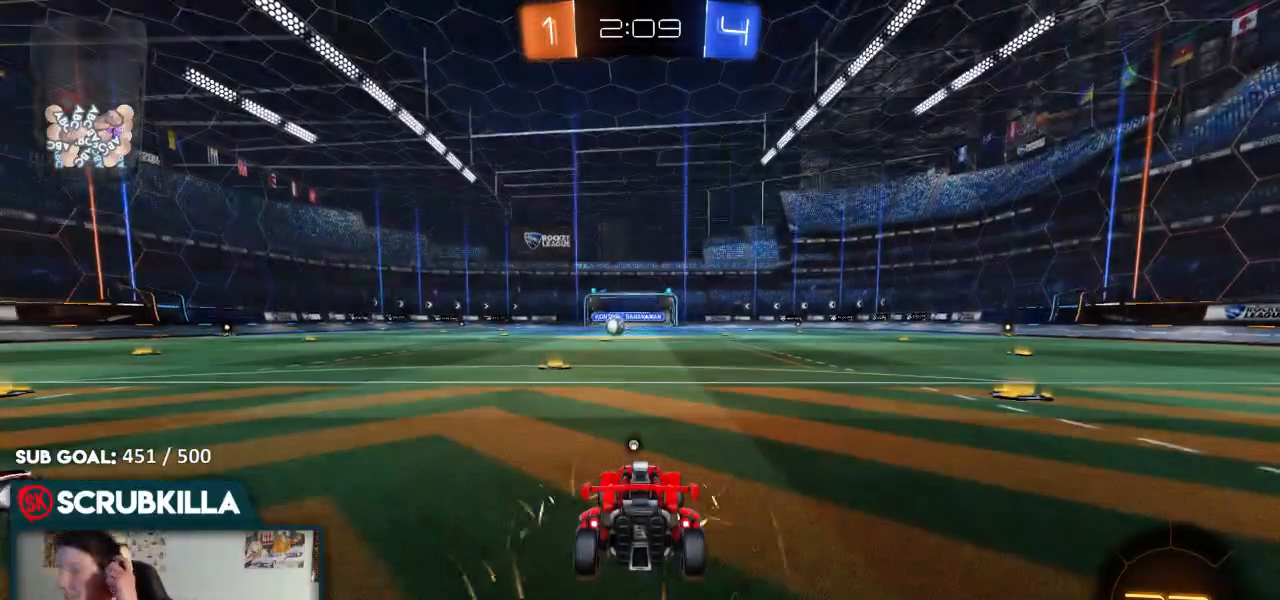
{"dt_ms": 500, "buttons": ["B", "R2"], "left_stick": "center", "right_stick": "center", "events": [[217, "Y", "down"], [367, "Y", "up"]]}
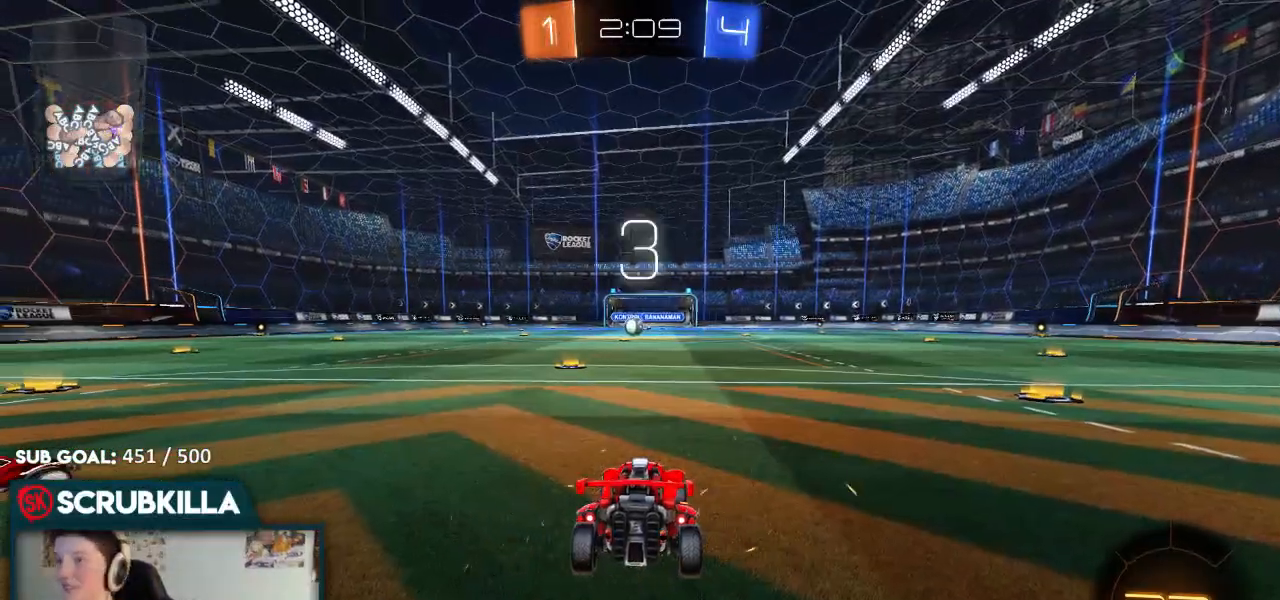
{"dt_ms": 500, "buttons": ["B", "R2"], "left_stick": "center", "right_stick": "center", "events": [[50, "Y", "down"], [150, "Y", "up"], [183, "Y", "down"], [367, "Y", "up"]]}
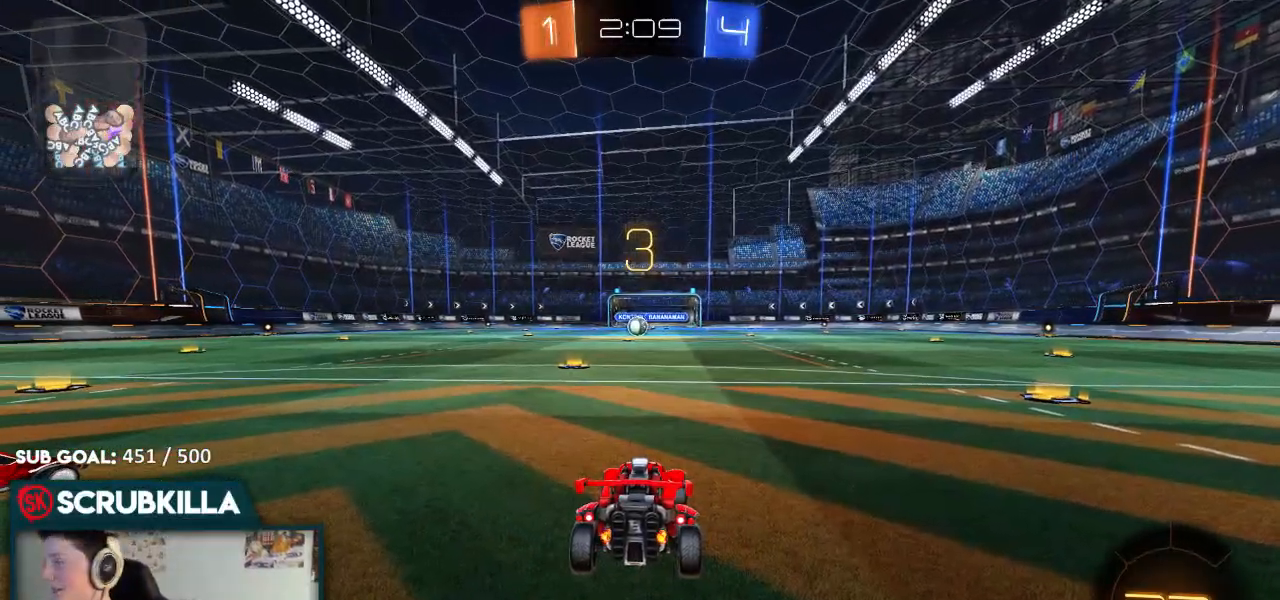
{"dt_ms": 500, "buttons": ["B", "R2"], "left_stick": "center", "right_stick": "center", "events": [[150, "DPAD_UP", "down"], [217, "DPAD_UP", "up"], [300, "DPAD_UP", "down"], [417, "DPAD_UP", "up"]]}
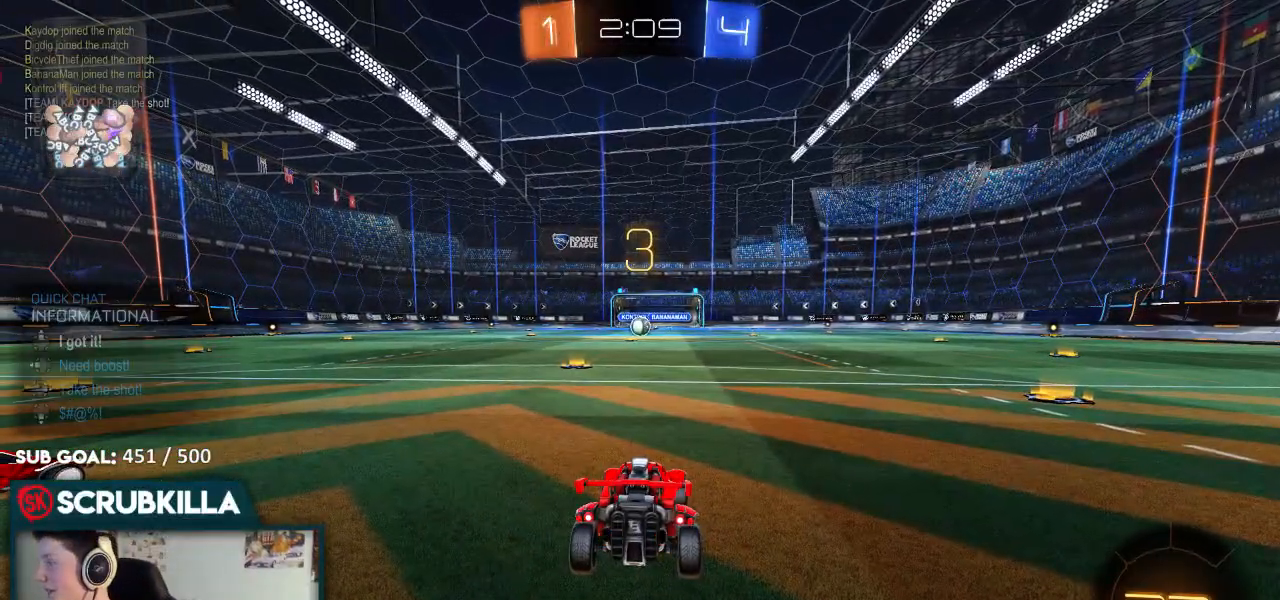
{"dt_ms": 500, "buttons": ["B", "Y", "R2"], "left_stick": "left", "right_stick": "center", "events": [[200, "left_stick", "left"], [383, "Y", "down"]]}
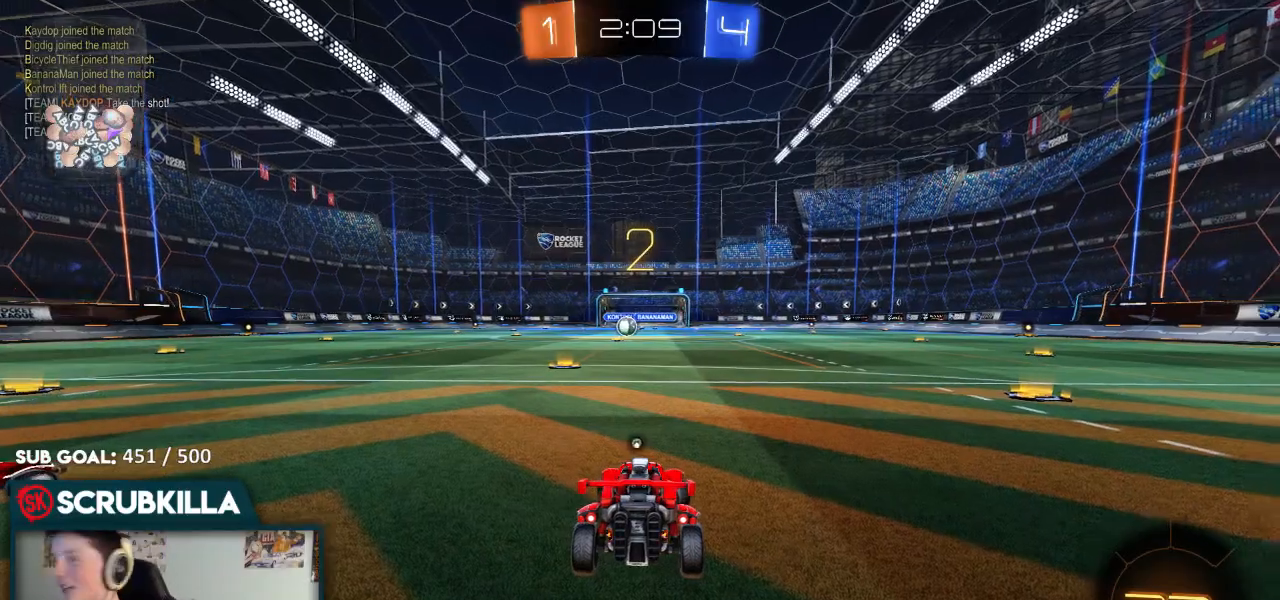
{"dt_ms": 500, "buttons": ["B", "Y", "L1", "R2"], "left_stick": "up-left", "right_stick": "center", "events": [[83, "Y", "up"], [183, "Y", "down"], [283, "left_stick", "up-left"], [367, "Y", "up"], [400, "L1", "down"], [400, "Y", "down"]]}